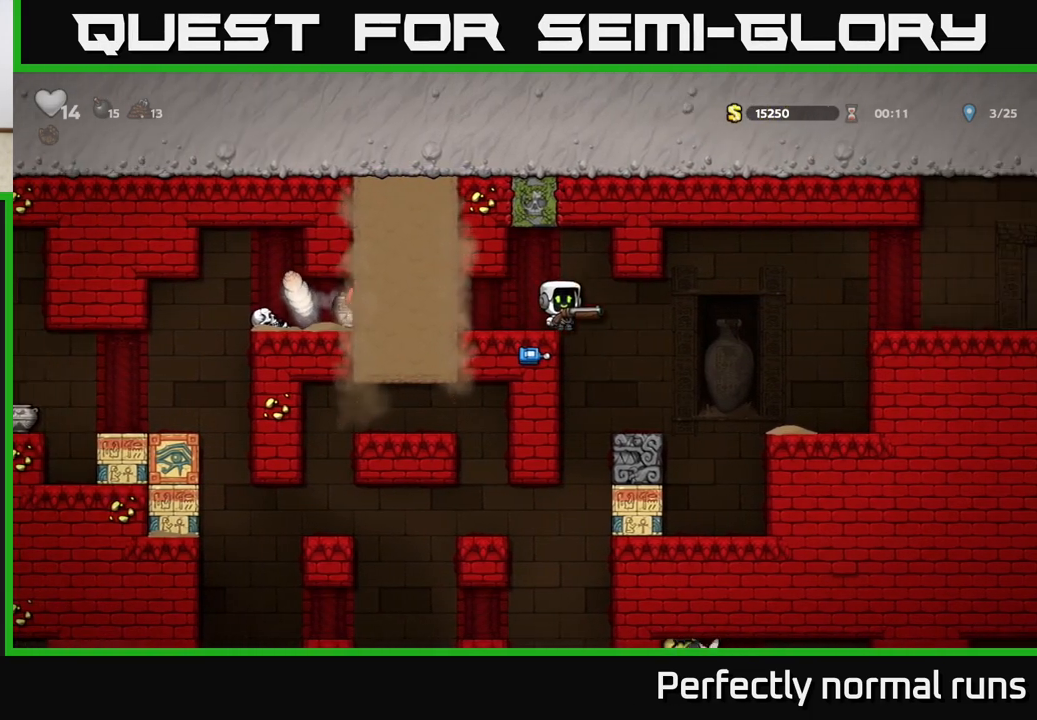
Gameplay with a controller (Xbox layout); each line is a JSON object with the inputs held at the frame after it. "events" lists button and stick changes between this image and that frame as [ms after this image, input, new state], when the widget could be followed in between.
{"buttons": [], "left_stick": "center", "right_stick": "center", "events": [[200, "left_stick", "up-left"], [300, "left_stick", "center"]]}
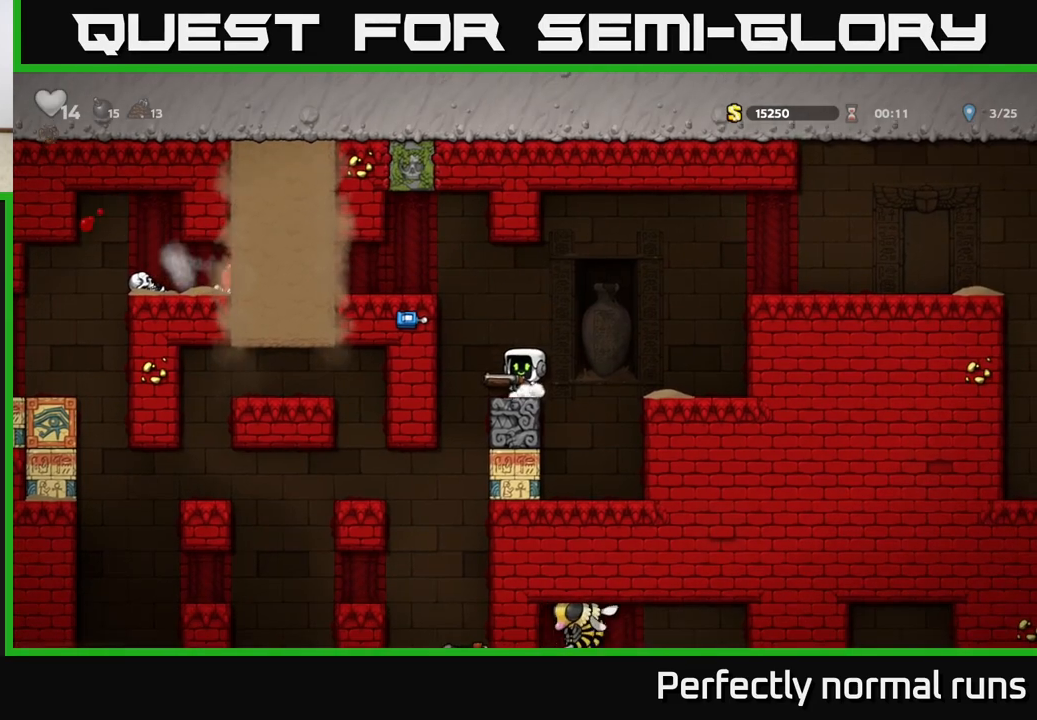
{"buttons": [], "left_stick": "center", "right_stick": "center", "events": [[67, "left_stick", "down"], [117, "X", "down"], [217, "X", "up"], [233, "left_stick", "center"]]}
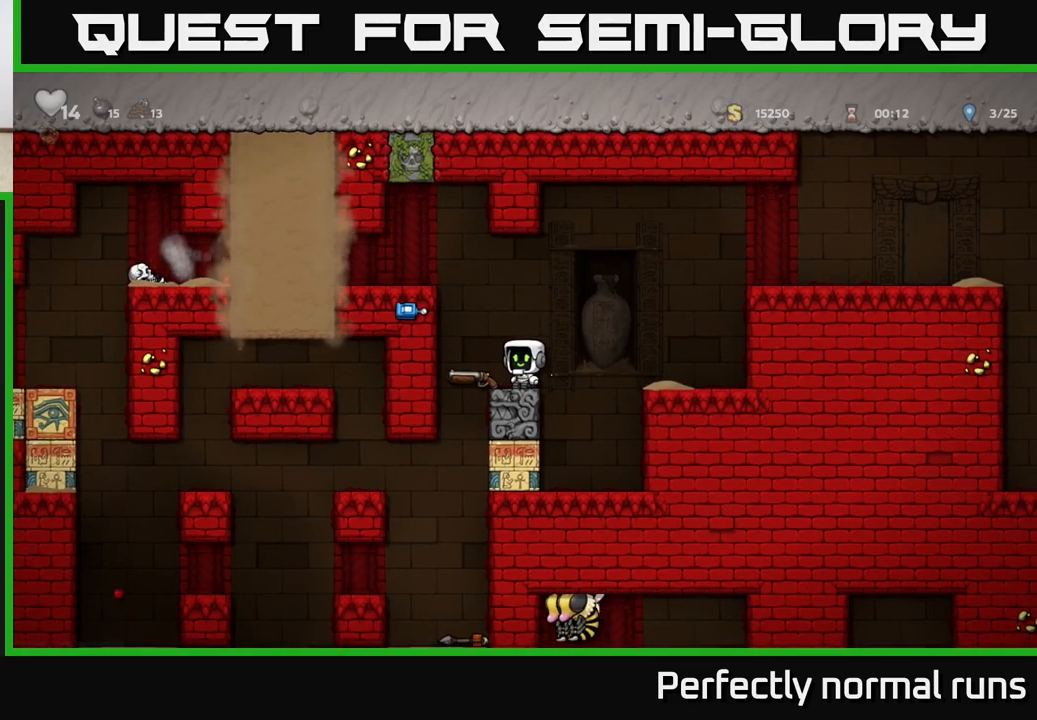
{"buttons": [], "left_stick": "center", "right_stick": "center", "events": [[417, "X", "down"], [483, "X", "up"]]}
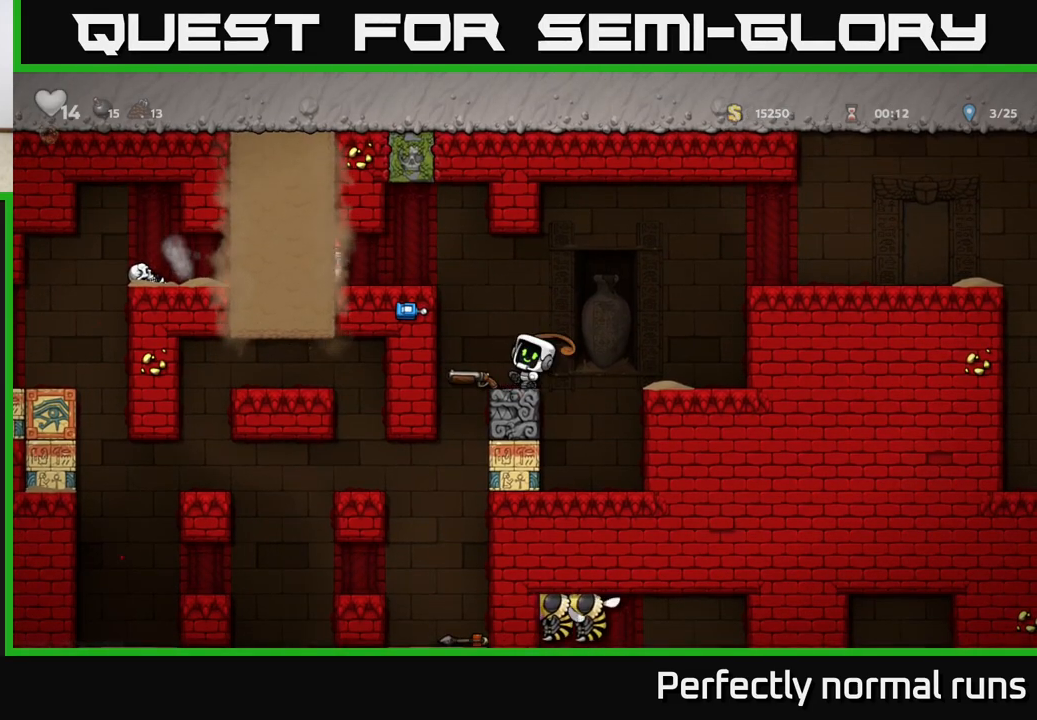
{"buttons": [], "left_stick": "center", "right_stick": "center", "events": []}
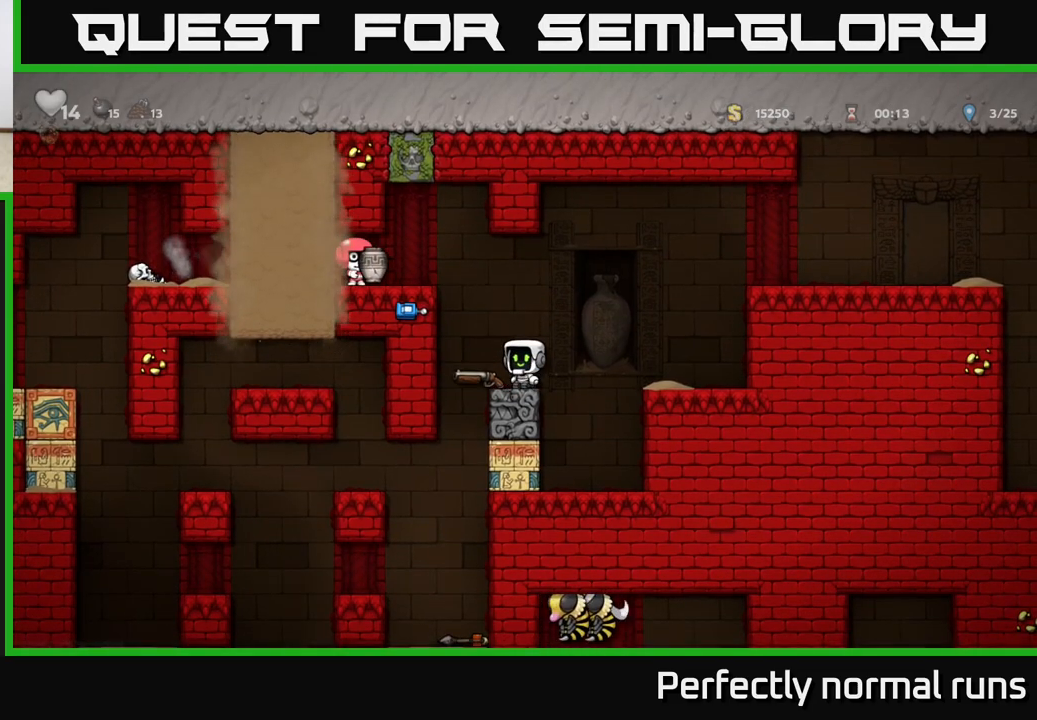
{"buttons": [], "left_stick": "center", "right_stick": "center", "events": [[217, "X", "down"], [283, "X", "up"]]}
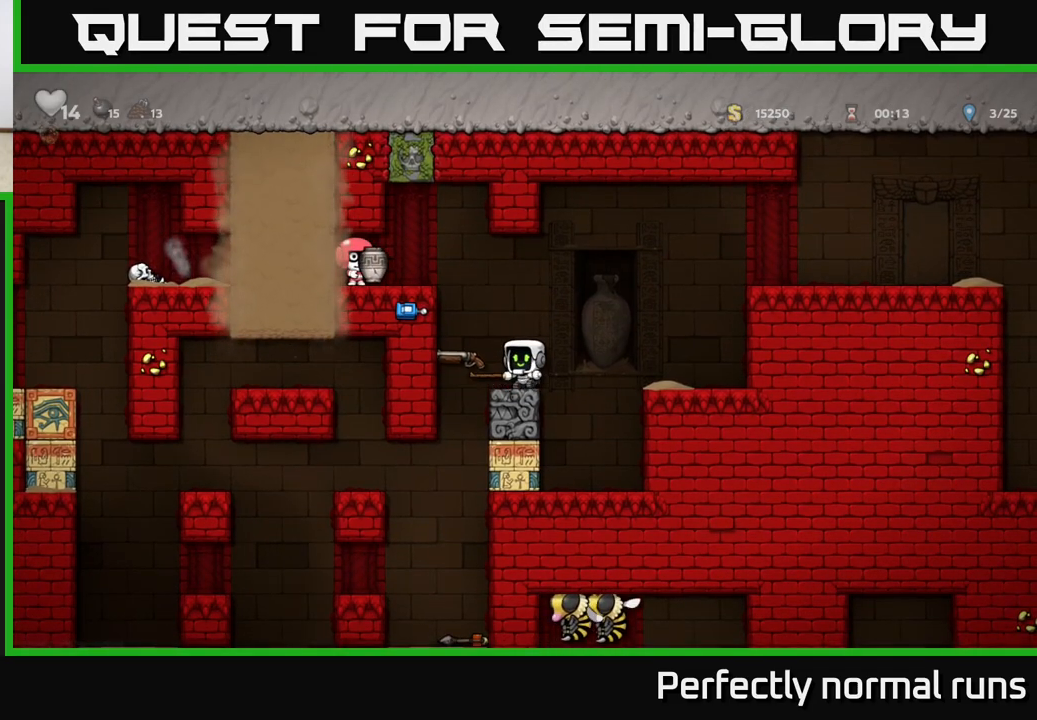
{"buttons": [], "left_stick": "center", "right_stick": "center", "events": [[383, "left_stick", "left"], [483, "left_stick", "center"]]}
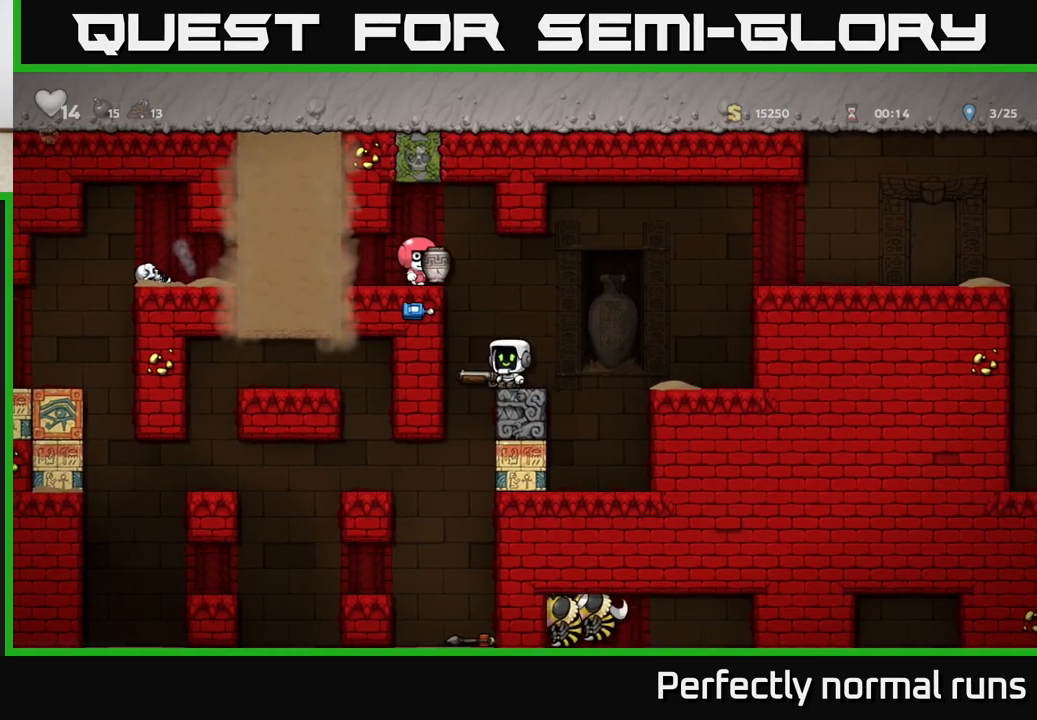
{"buttons": [], "left_stick": "down", "right_stick": "center", "events": [[33, "left_stick", "down"], [100, "X", "down"], [167, "X", "up"], [267, "X", "down"], [317, "X", "up"]]}
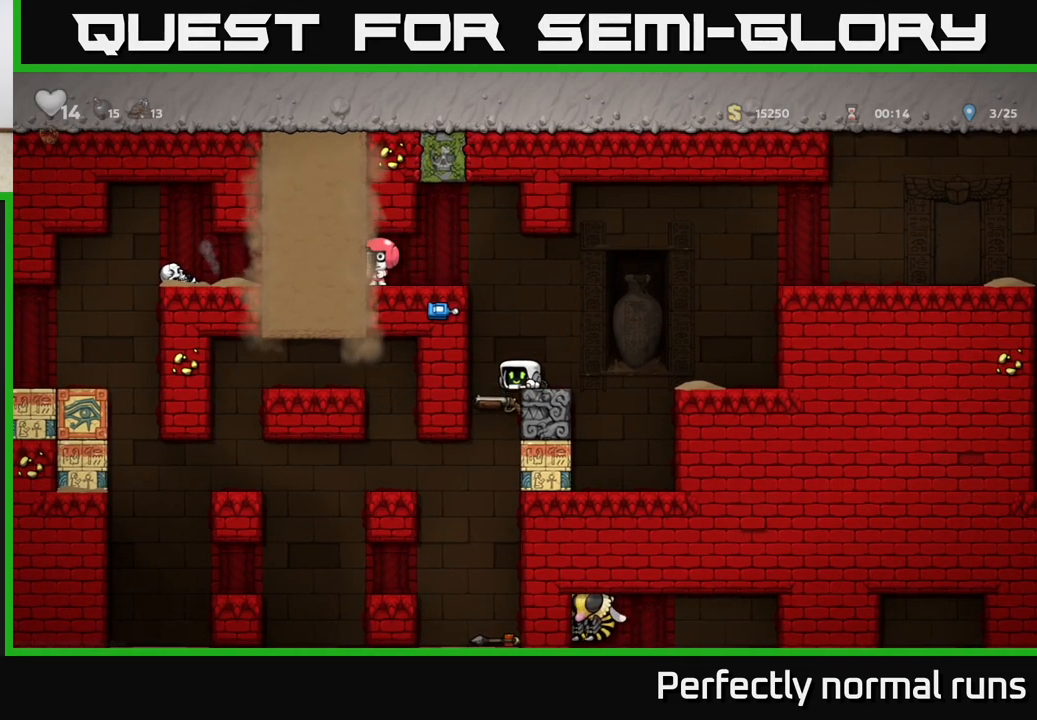
{"buttons": [], "left_stick": "center", "right_stick": "center", "events": [[150, "left_stick", "center"]]}
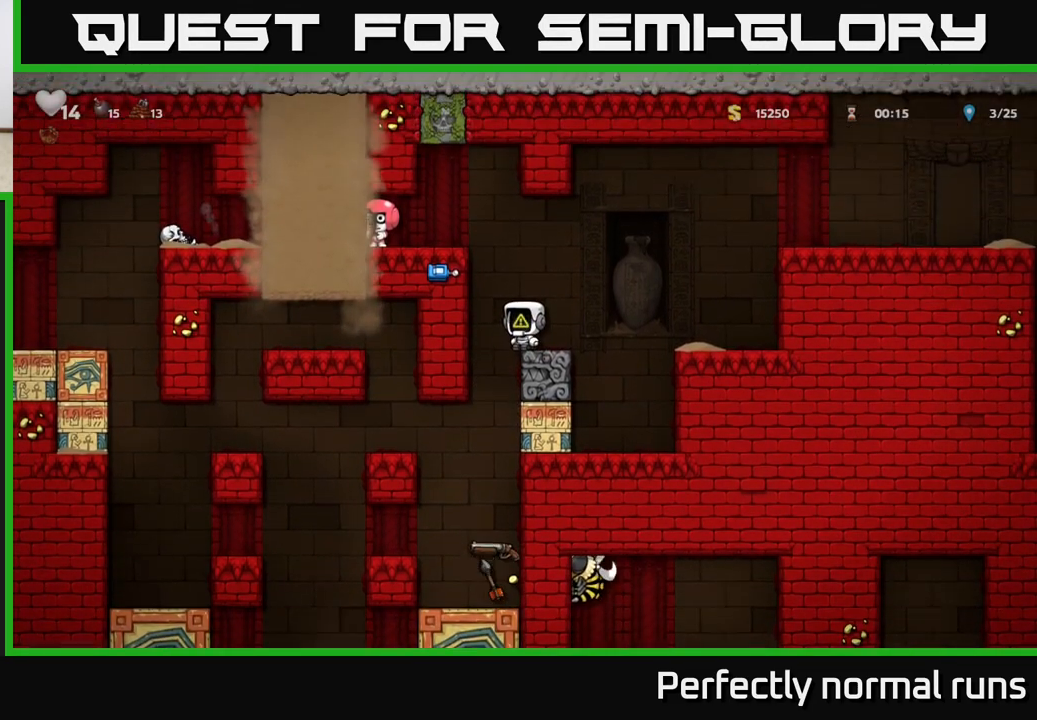
{"buttons": [], "left_stick": "left", "right_stick": "center", "events": [[100, "left_stick", "left"], [200, "left_stick", "center"], [433, "left_stick", "left"]]}
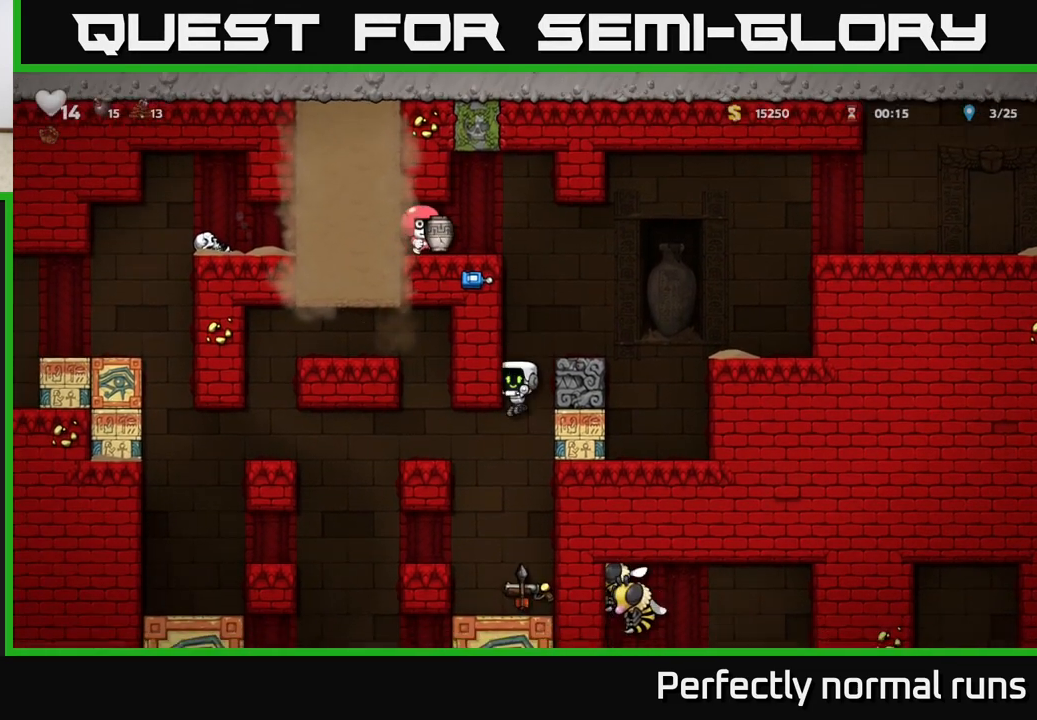
{"buttons": [], "left_stick": "left", "right_stick": "center", "events": [[333, "A", "down"], [467, "A", "up"]]}
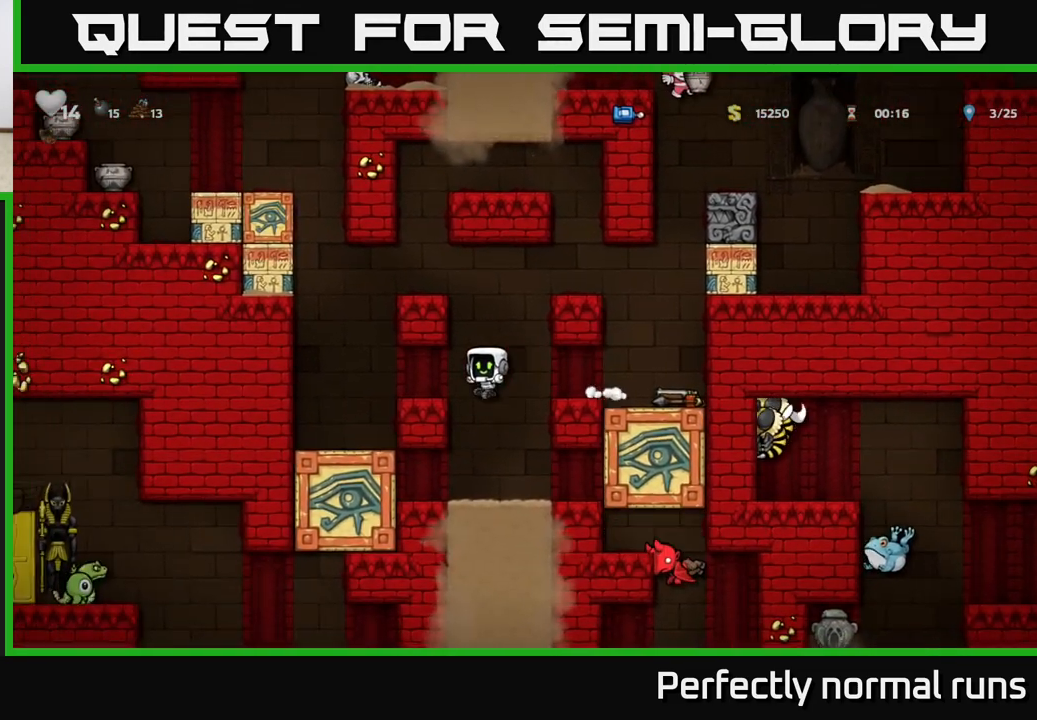
{"buttons": [], "left_stick": "center", "right_stick": "center", "events": [[133, "left_stick", "right"], [233, "left_stick", "center"]]}
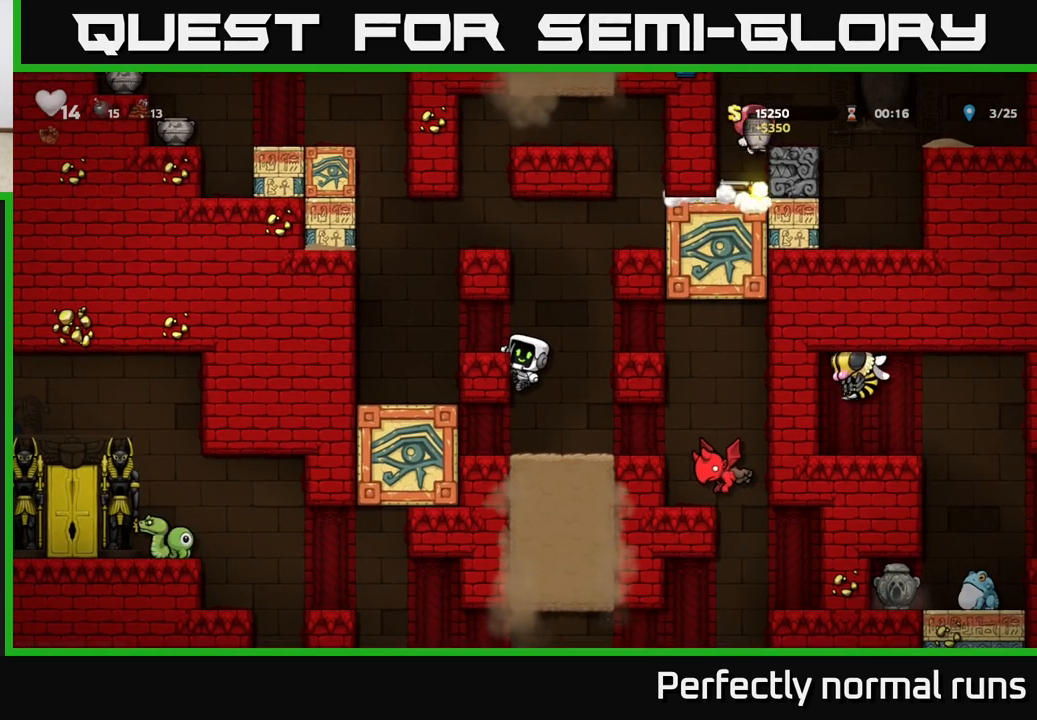
{"buttons": [], "left_stick": "center", "right_stick": "center", "events": []}
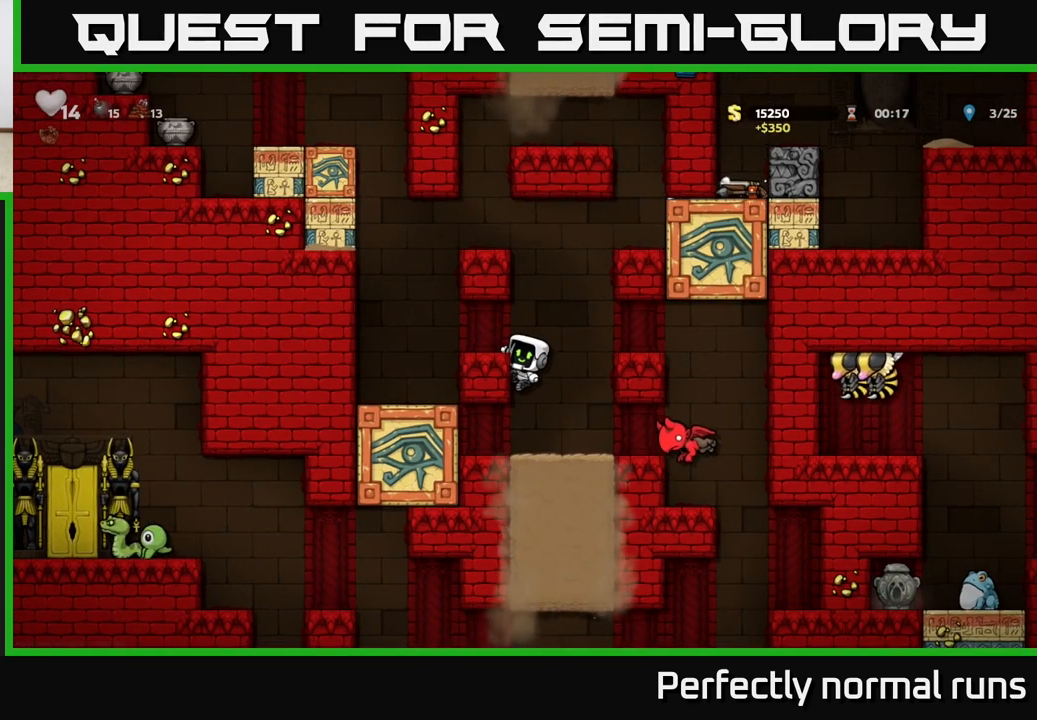
{"buttons": [], "left_stick": "center", "right_stick": "center", "events": []}
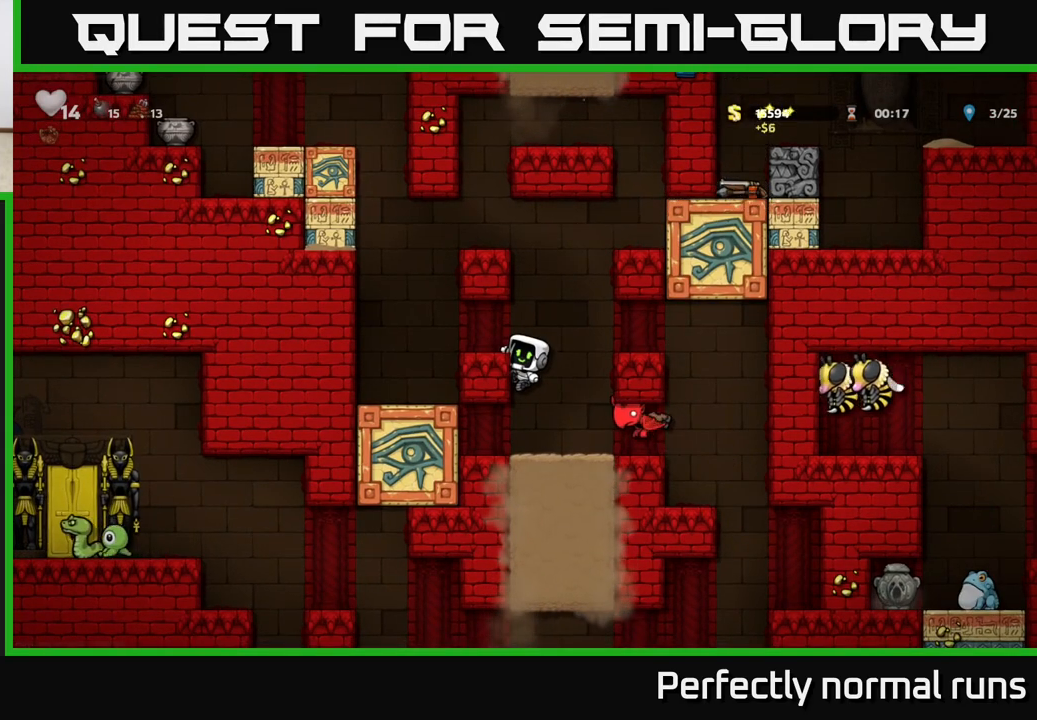
{"buttons": ["A"], "left_stick": "center", "right_stick": "center", "events": [[83, "left_stick", "right"], [150, "X", "down"], [267, "X", "up"], [283, "left_stick", "center"], [350, "A", "down"]]}
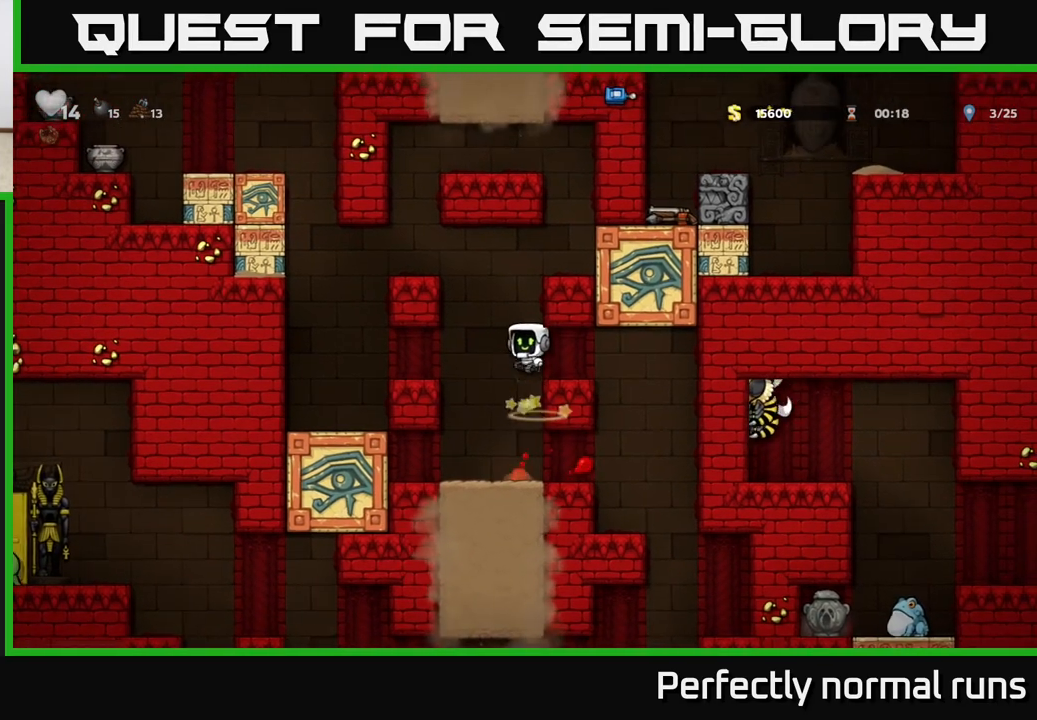
{"buttons": [], "left_stick": "center", "right_stick": "center", "events": [[50, "A", "up"], [383, "left_stick", "right"], [500, "left_stick", "center"]]}
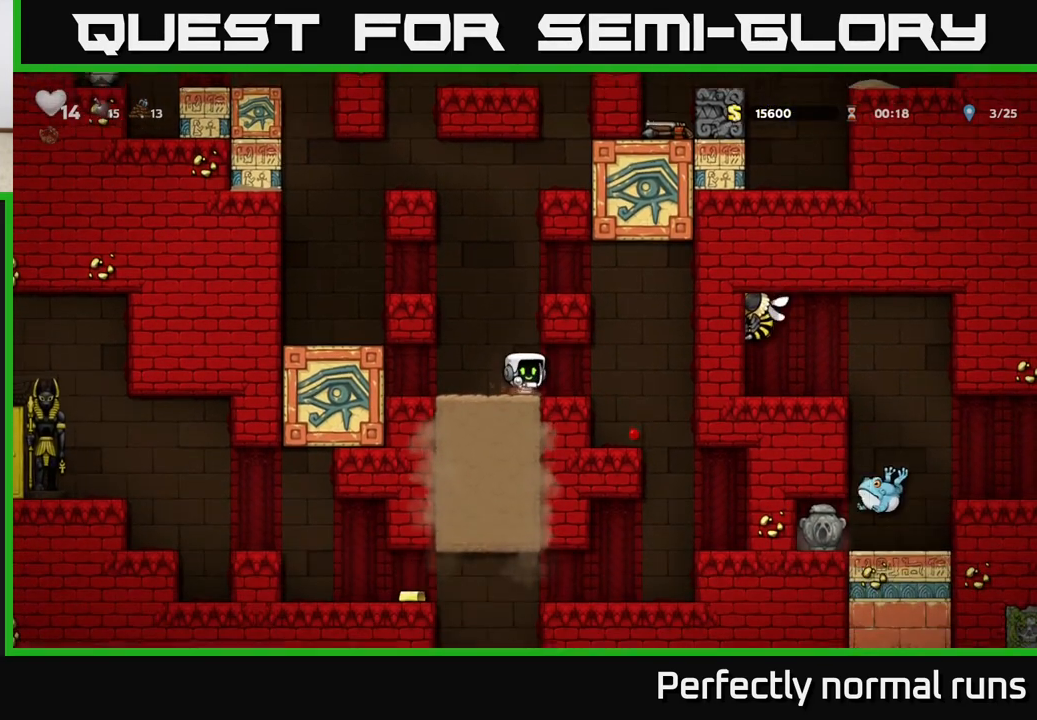
{"buttons": [], "left_stick": "center", "right_stick": "center", "events": [[267, "left_stick", "right"], [400, "A", "down"], [500, "A", "up"], [500, "left_stick", "center"]]}
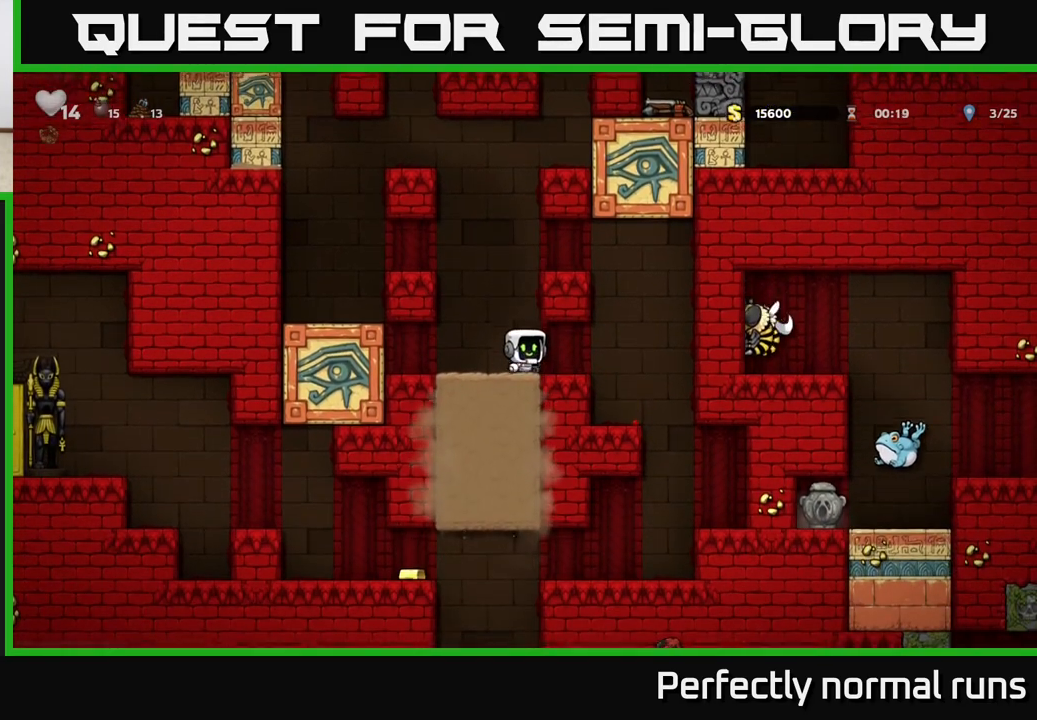
{"buttons": [], "left_stick": "right", "right_stick": "center", "events": [[233, "left_stick", "right"], [317, "A", "down"], [433, "A", "up"]]}
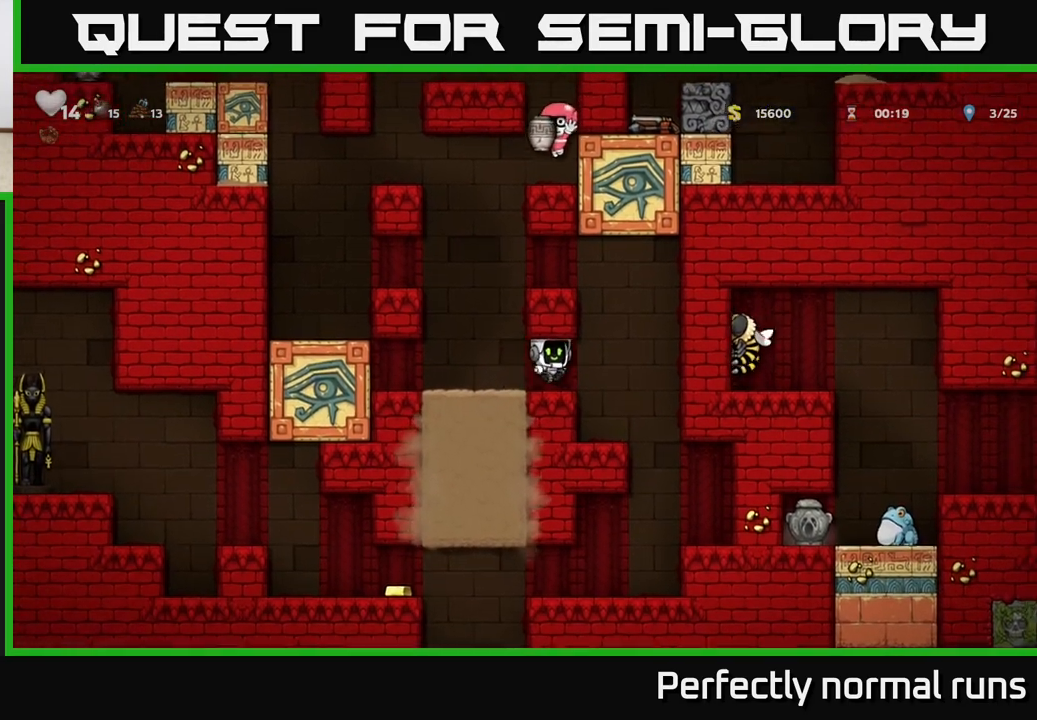
{"buttons": [], "left_stick": "left", "right_stick": "center", "events": [[150, "left_stick", "left"], [233, "A", "down"], [367, "A", "up"]]}
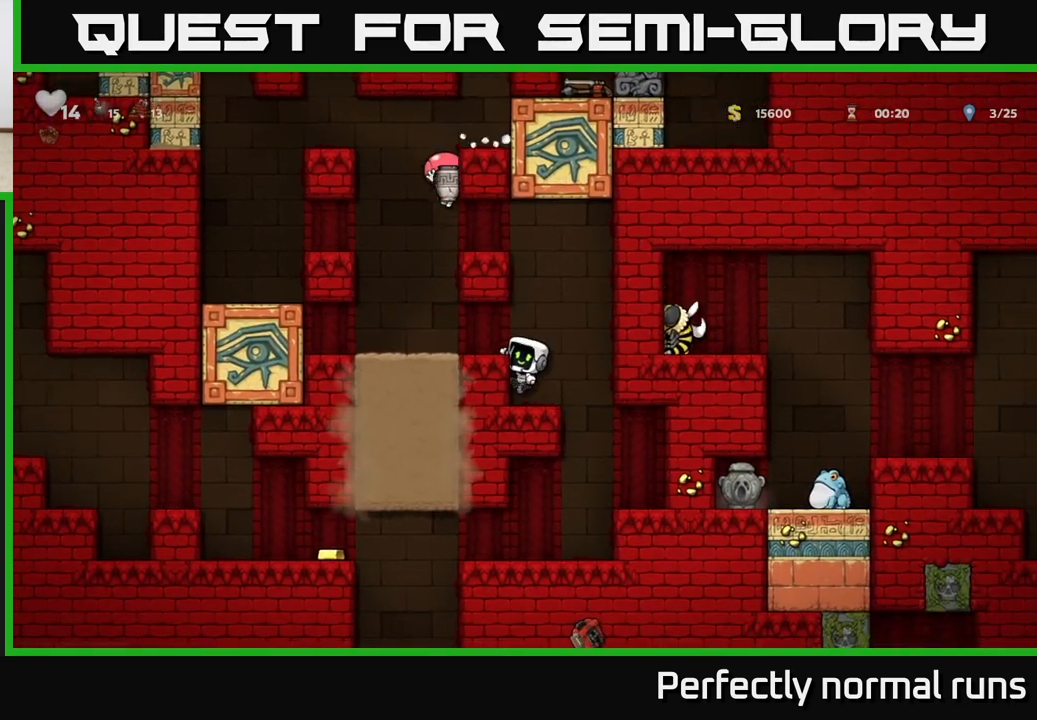
{"buttons": ["A"], "left_stick": "center", "right_stick": "center", "events": [[17, "A", "down"], [133, "A", "up"], [467, "left_stick", "center"], [483, "A", "down"]]}
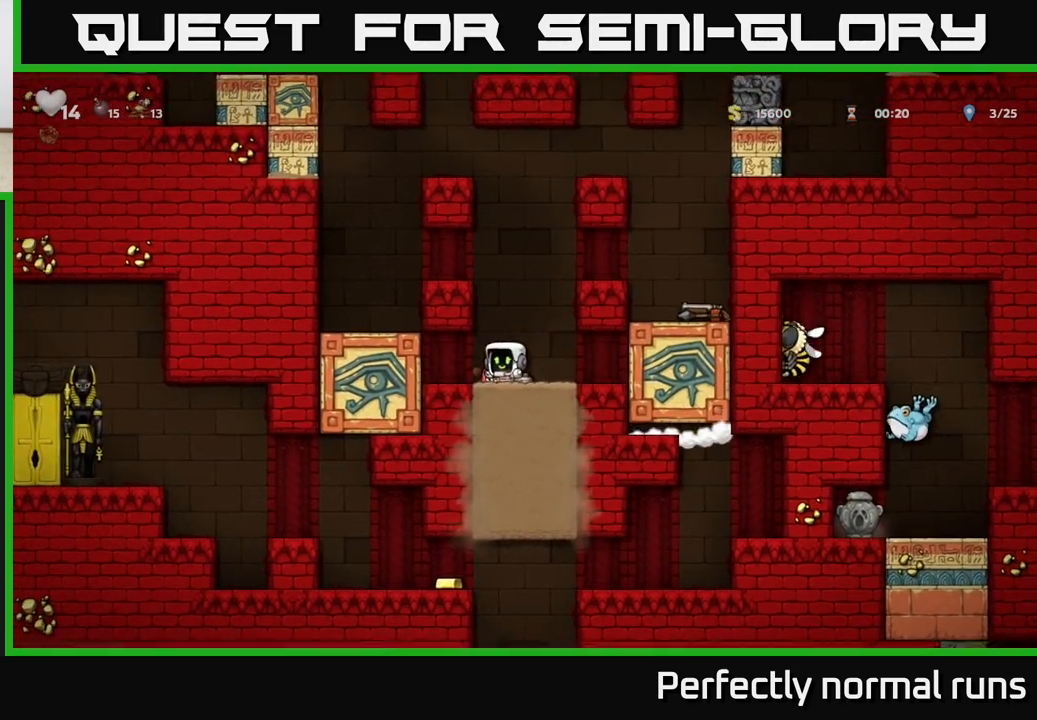
{"buttons": ["A"], "left_stick": "right", "right_stick": "center", "events": [[17, "left_stick", "right"], [150, "A", "up"], [217, "A", "down"], [383, "A", "up"], [500, "A", "down"]]}
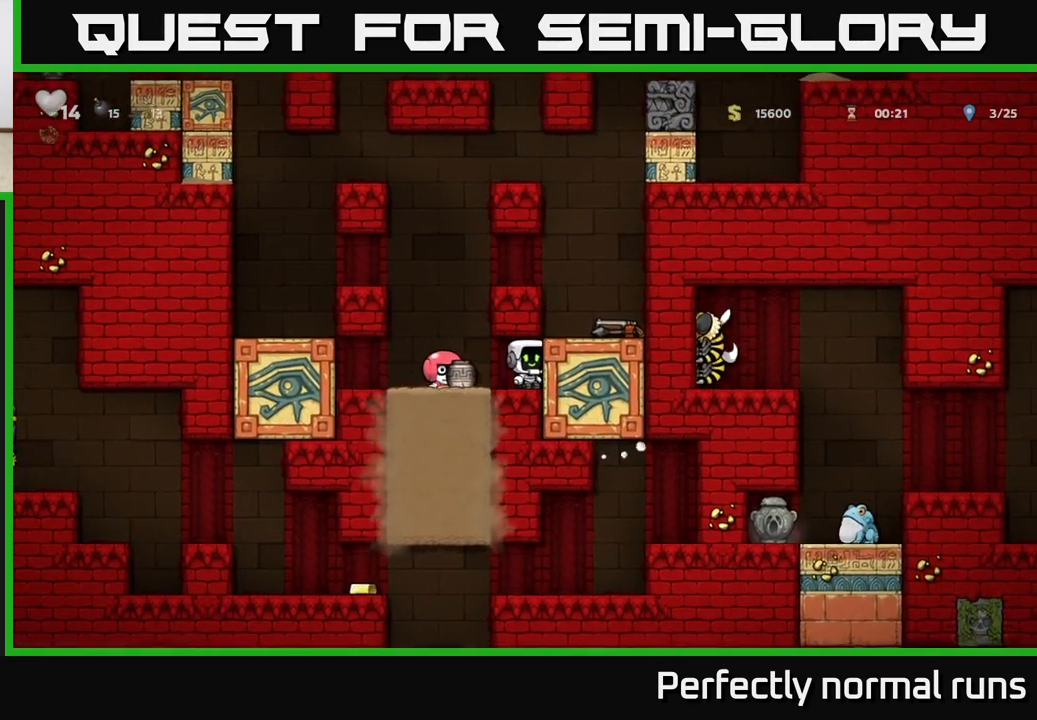
{"buttons": ["A"], "left_stick": "right", "right_stick": "center", "events": [[117, "left_stick", "left"], [150, "A", "up"], [317, "A", "down"], [417, "left_stick", "right"]]}
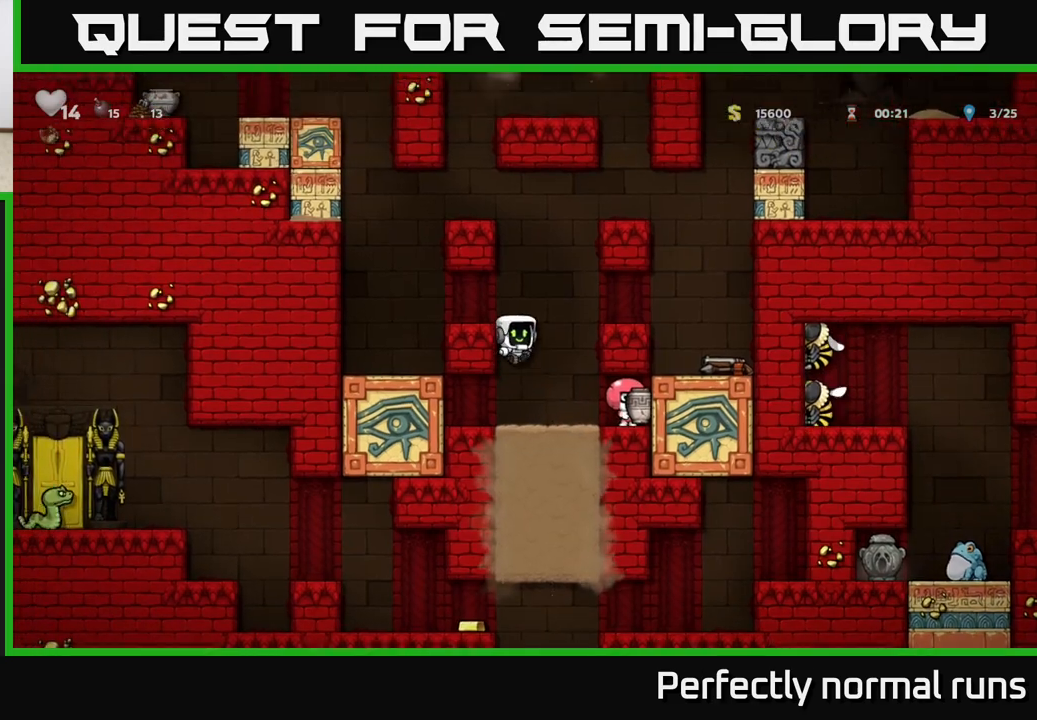
{"buttons": [], "left_stick": "right", "right_stick": "center", "events": [[33, "A", "up"], [233, "A", "down"], [400, "A", "up"]]}
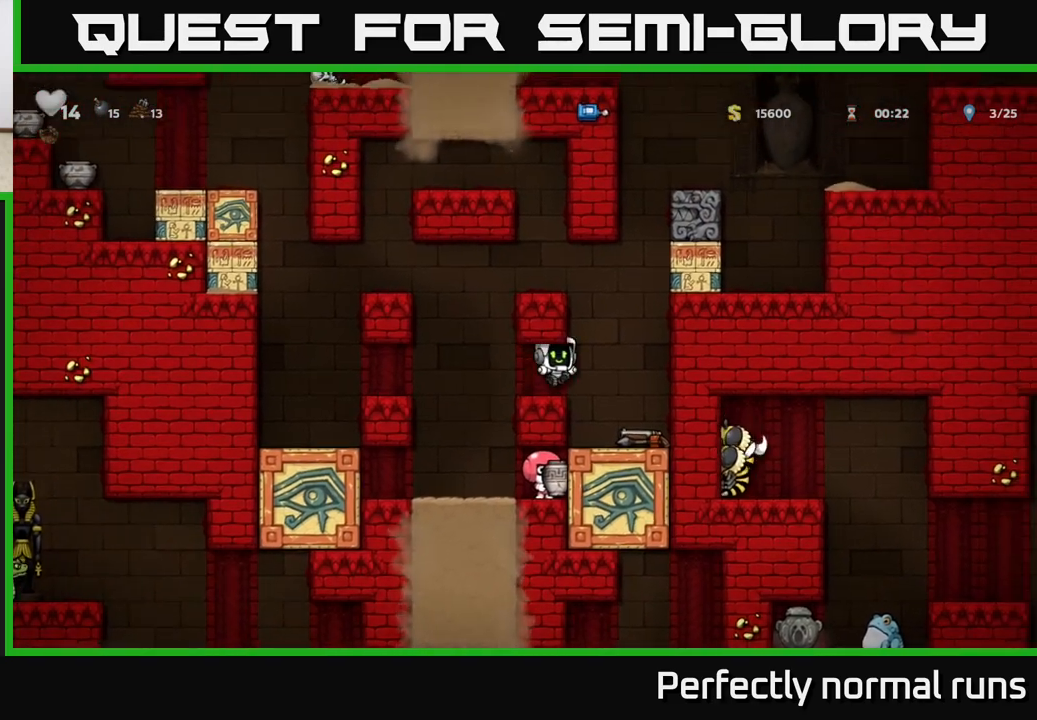
{"buttons": [], "left_stick": "down-left", "right_stick": "center", "events": [[250, "left_stick", "down-left"], [367, "X", "down"], [483, "X", "up"]]}
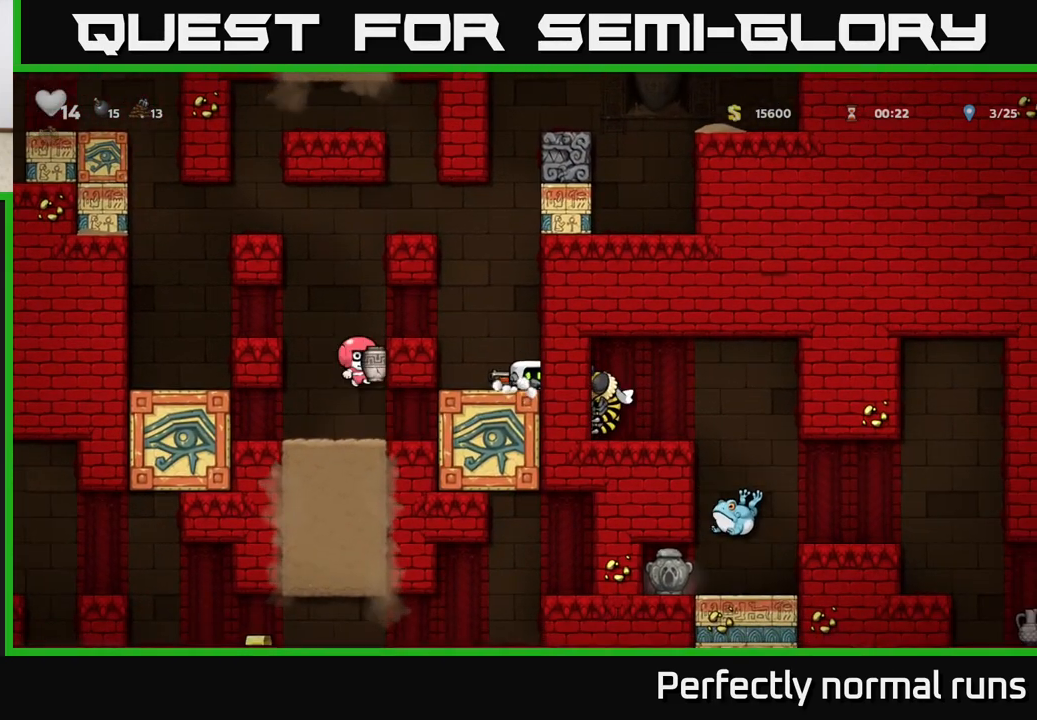
{"buttons": [], "left_stick": "center", "right_stick": "center", "events": [[50, "left_stick", "center"]]}
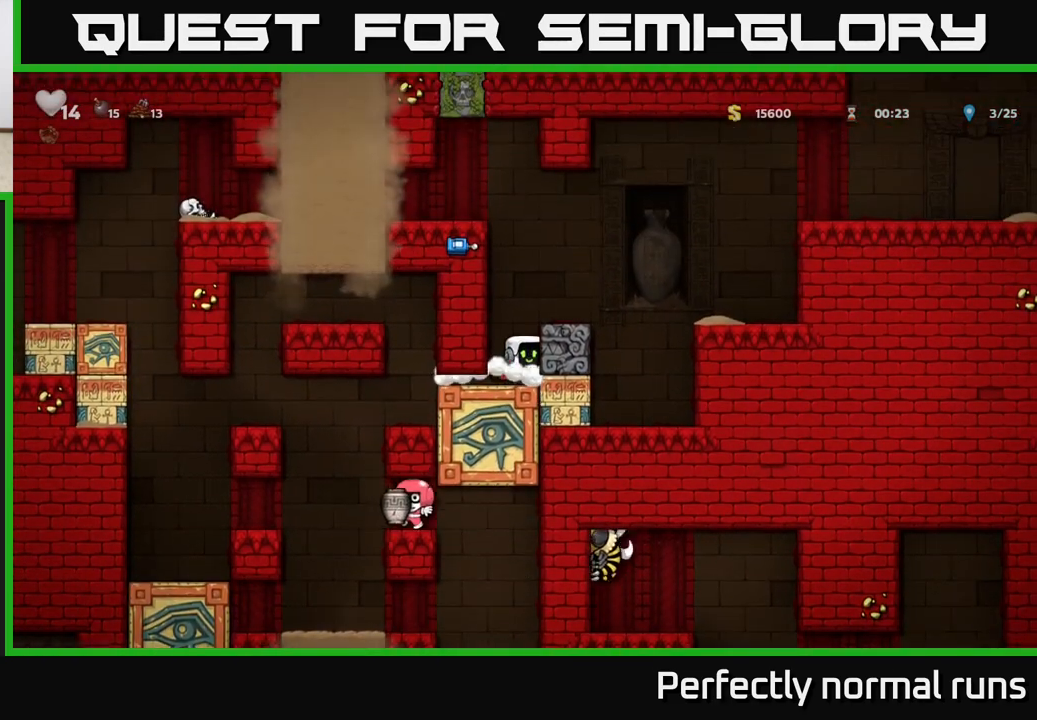
{"buttons": [], "left_stick": "center", "right_stick": "center", "events": [[267, "A", "down"], [383, "A", "up"], [433, "X", "down"], [500, "X", "up"]]}
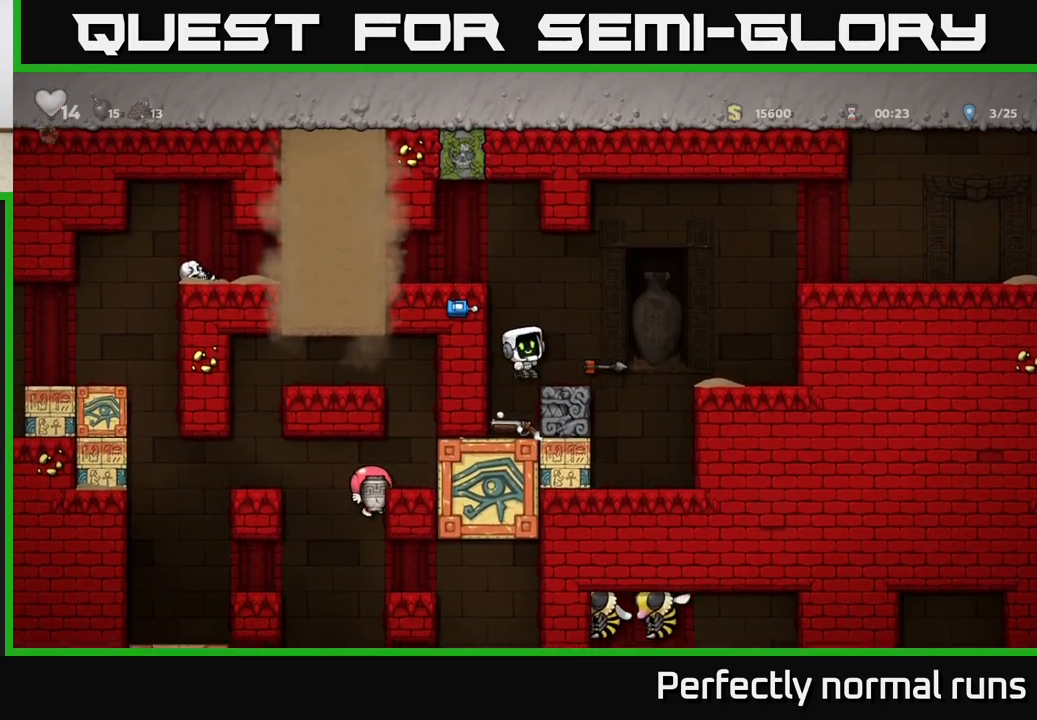
{"buttons": ["X"], "left_stick": "down", "right_stick": "center", "events": [[350, "left_stick", "down"], [433, "X", "down"]]}